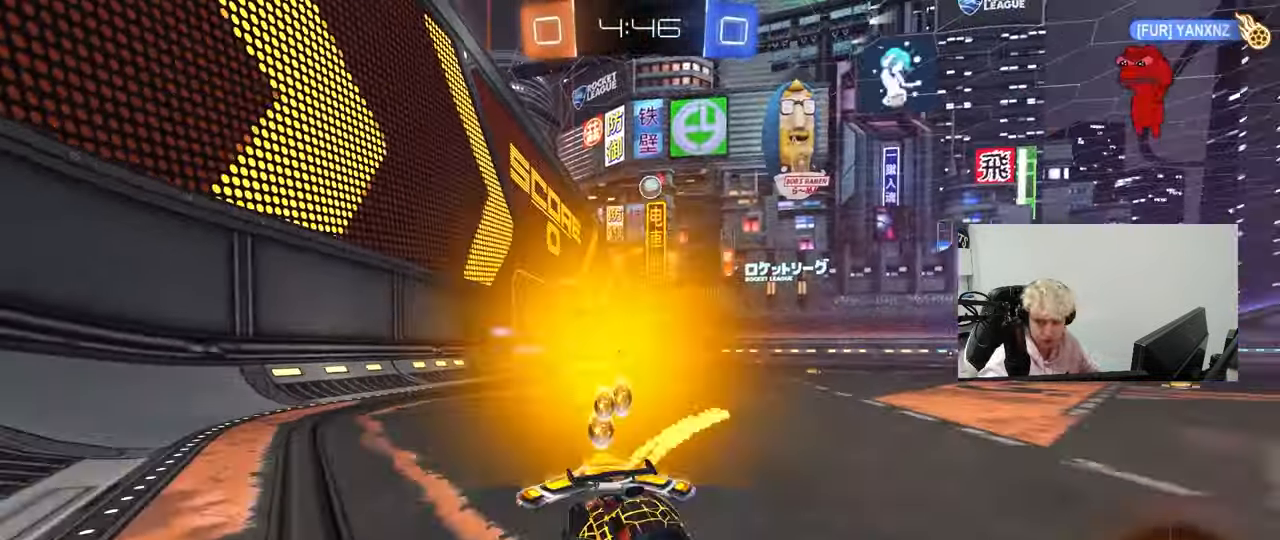
Gameplay with keyboard and mouse; each line is a JSON object with the keys and mouse buttons held at the frame after it. "events" lists presses ("down") and releases ("up") of "1", "2", "3", "4", "5", "a", "alt", "c", "caps_lock", "ctrl", "d", "e", "f", "g", "q", "r", "s", "shift", "space", "t", "tab", "v", "w", "x", "z", "mouse_left", "mouse_wheel" and "mouse_right" between this image and that frame as [ms after this image, input, new state], when the widget could be followed in between. "mouse_left", "mouse_wheel", "mouse_right" = the "left", "wheel", "right" buttons of the "mouse" list. No other keys are recorded. "wheel" means that the mouse wheel is clicked or scrolled. "mouse_move" is the direction in which the mouse moves at that frame (one of eight, or "still"), when it could be read.
{"keys": ["a", "w"], "mouse": [], "mouse_move": "still", "events": [[133, "mouse_left", "up"], [233, "shift", "down"], [367, "shift", "up"]]}
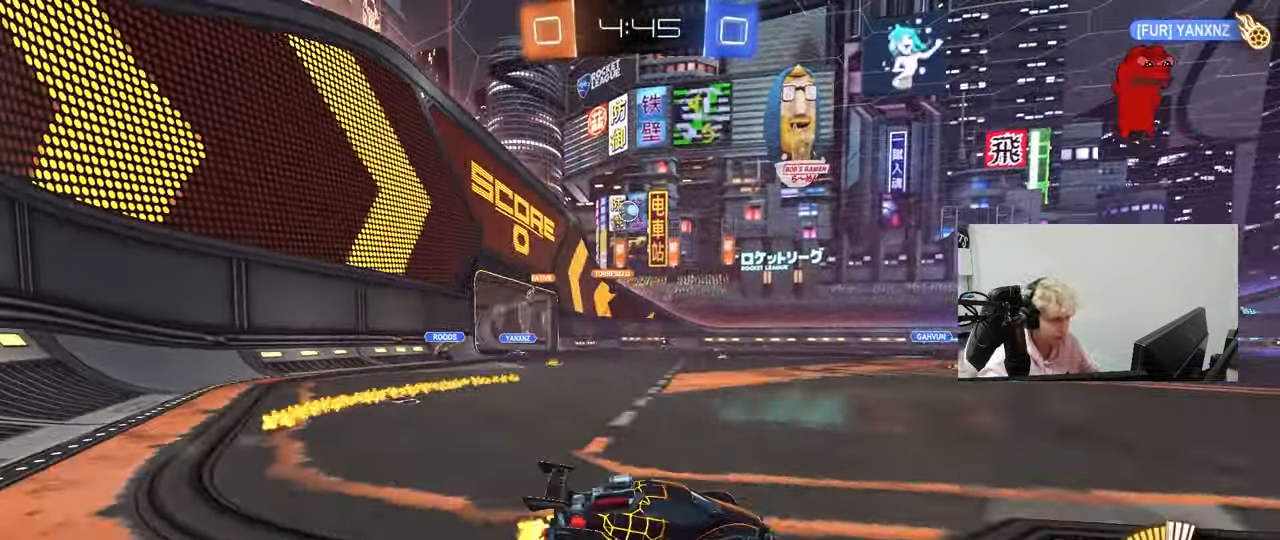
{"keys": ["a", "w"], "mouse": ["left"], "mouse_move": "still", "events": [[200, "a", "up"], [200, "mouse_left", "down"], [250, "d", "down"], [333, "d", "up"], [383, "a", "down"]]}
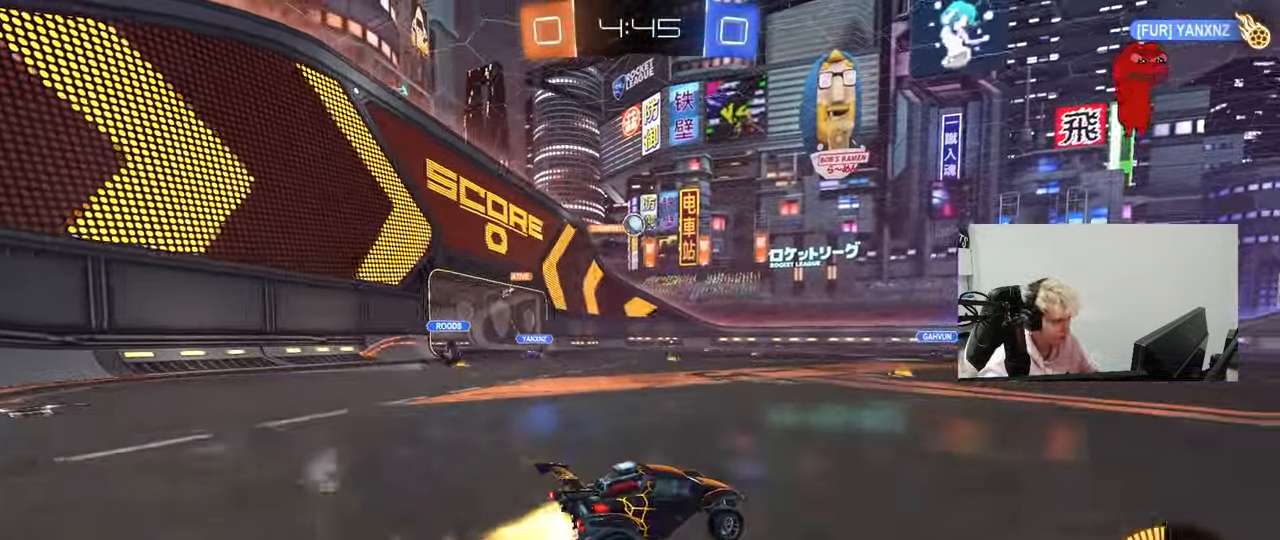
{"keys": ["a", "s"], "mouse": ["right"], "mouse_move": "down", "events": [[117, "a", "up"], [167, "mouse_left", "up"], [217, "d", "down"], [267, "w", "up"], [317, "s", "down"], [450, "mouse_right", "down"], [500, "a", "down"], [500, "d", "up"]]}
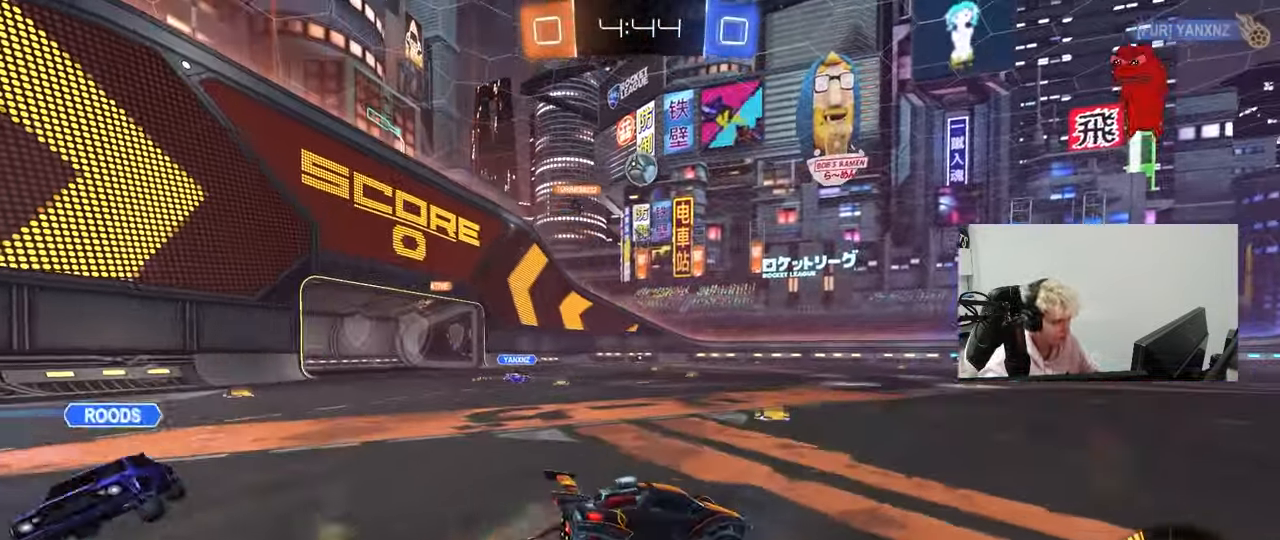
{"keys": ["a", "shift"], "mouse": ["left"], "mouse_move": "still", "events": [[50, "mouse_left", "down"], [50, "shift", "down"], [133, "s", "up"], [183, "a", "up"], [183, "mouse_left", "up"], [183, "mouse_right", "up"], [183, "shift", "up"], [233, "mouse_right", "down"], [283, "d", "down"], [317, "s", "down"], [367, "mouse_left", "down"], [367, "shift", "down"], [417, "a", "down"], [417, "d", "up"], [417, "mouse_right", "up"], [417, "s", "up"]]}
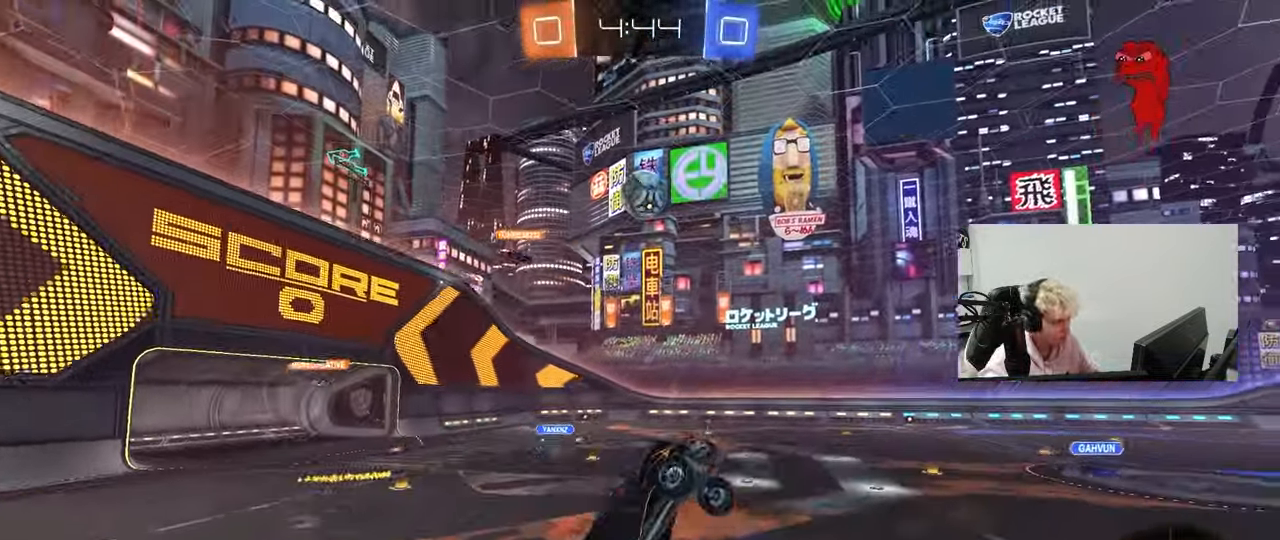
{"keys": ["a"], "mouse": [], "mouse_move": "still", "events": [[17, "mouse_left", "up"], [100, "mouse_left", "down"], [300, "mouse_left", "up"], [383, "mouse_left", "down"], [383, "shift", "up"], [483, "mouse_left", "up"]]}
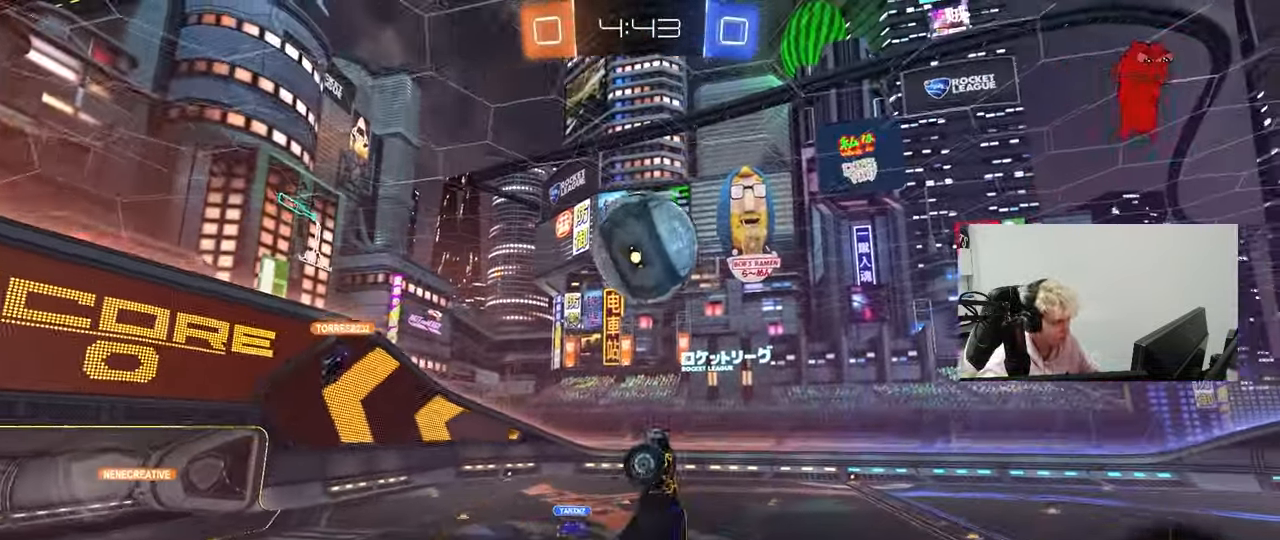
{"keys": ["d", "shift"], "mouse": ["left"], "mouse_move": "still", "events": [[33, "shift", "down"], [83, "w", "down"], [117, "a", "up"], [117, "d", "down"], [167, "mouse_left", "down"], [217, "w", "up"]]}
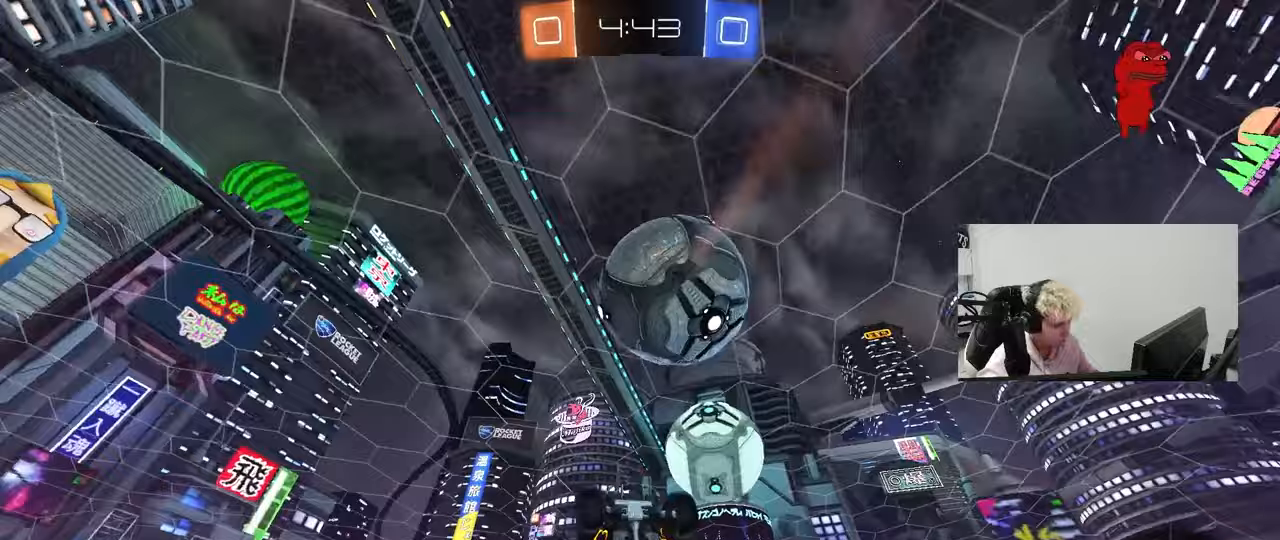
{"keys": ["a", "s"], "mouse": ["left"], "mouse_move": "still", "events": [[50, "w", "down"], [133, "mouse_left", "up"], [233, "shift", "up"], [283, "mouse_left", "down"], [333, "w", "up"], [367, "d", "up"], [417, "a", "down"], [417, "s", "down"]]}
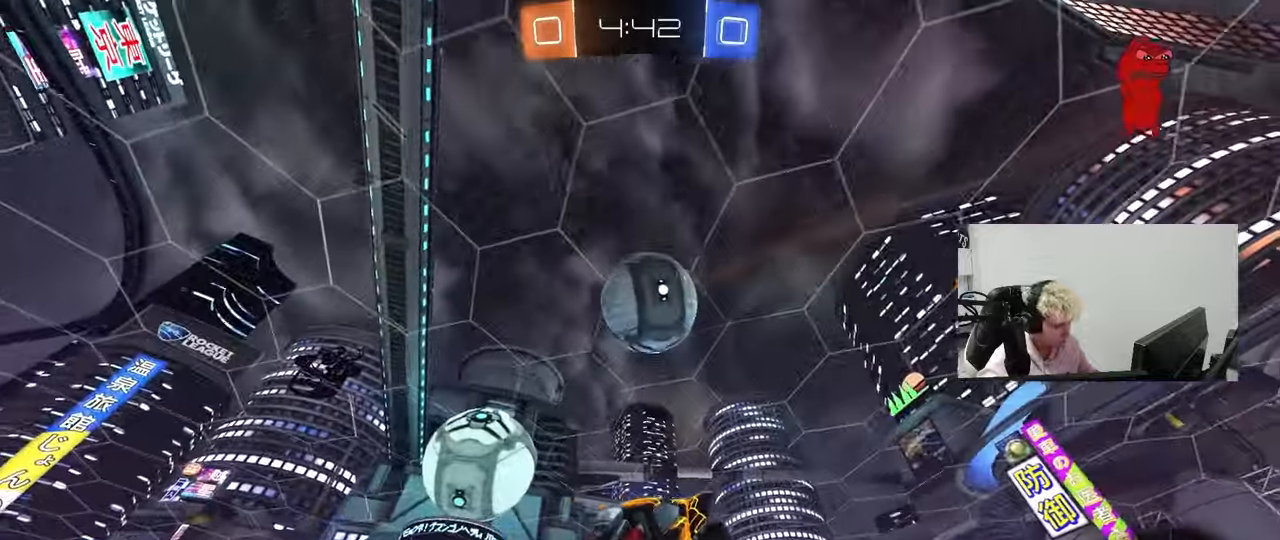
{"keys": ["a", "w"], "mouse": ["left"], "mouse_move": "still", "events": [[50, "d", "down"], [250, "a", "up"], [250, "s", "up"], [300, "d", "up"], [383, "a", "down"], [483, "w", "down"]]}
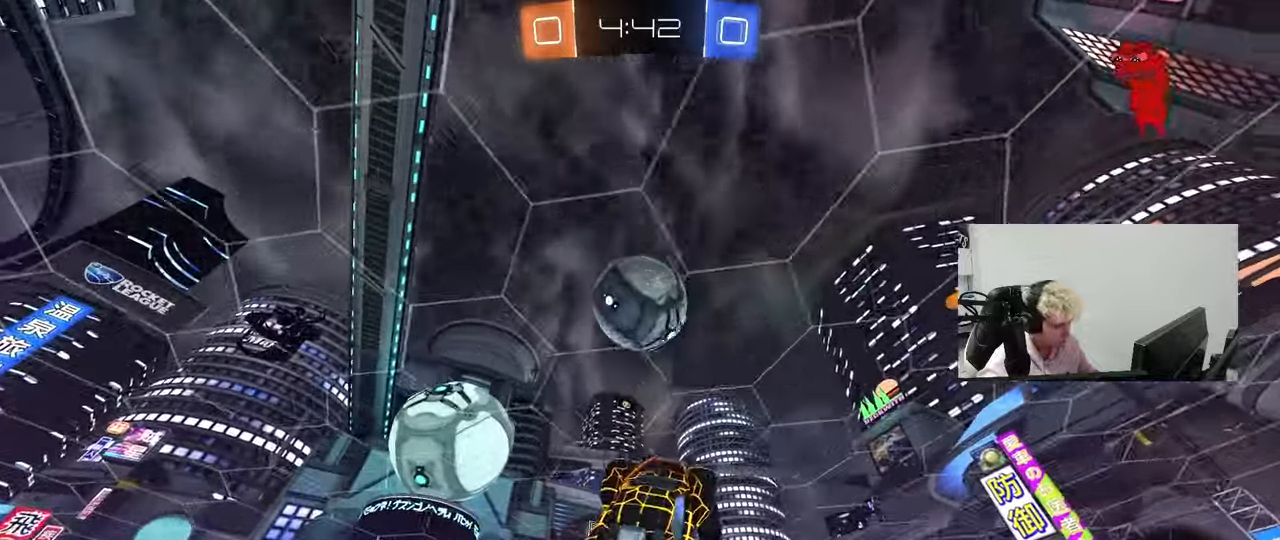
{"keys": ["d", "s"], "mouse": [], "mouse_move": "still", "events": [[33, "a", "up"], [67, "d", "down"], [117, "w", "up"], [167, "d", "up"], [267, "a", "down"], [400, "mouse_left", "up"], [400, "s", "down"], [450, "d", "down"], [500, "a", "up"]]}
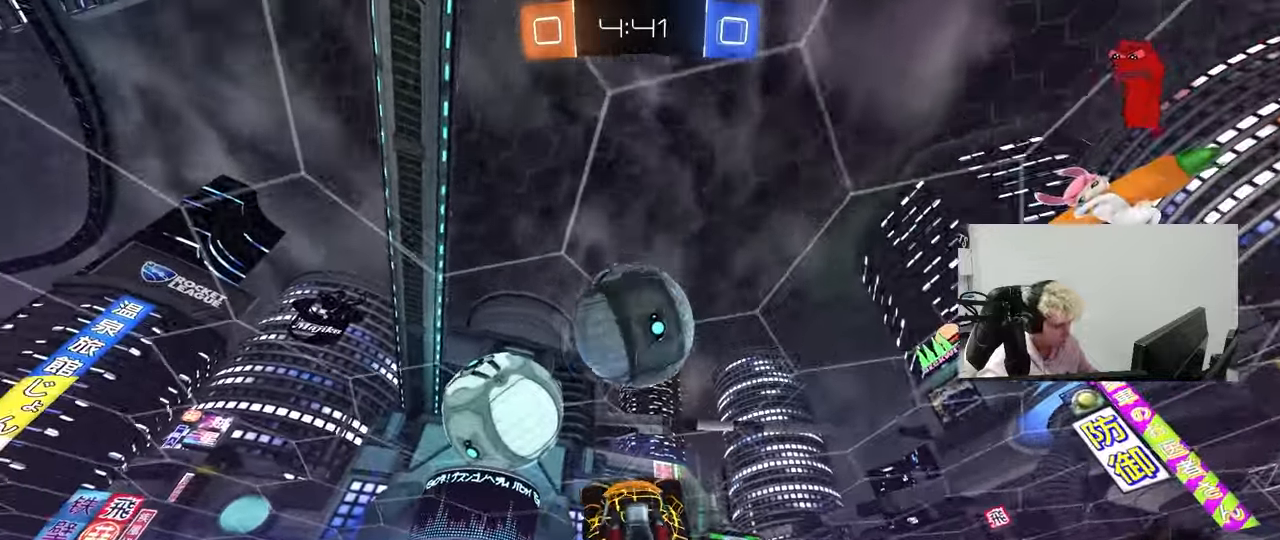
{"keys": ["a", "w"], "mouse": [], "mouse_move": "still", "events": [[50, "s", "up"], [83, "d", "up"], [83, "shift", "down"], [133, "a", "down"], [133, "mouse_left", "down"], [183, "w", "down"], [233, "d", "down"], [233, "shift", "up"], [317, "mouse_left", "up"], [367, "d", "up"]]}
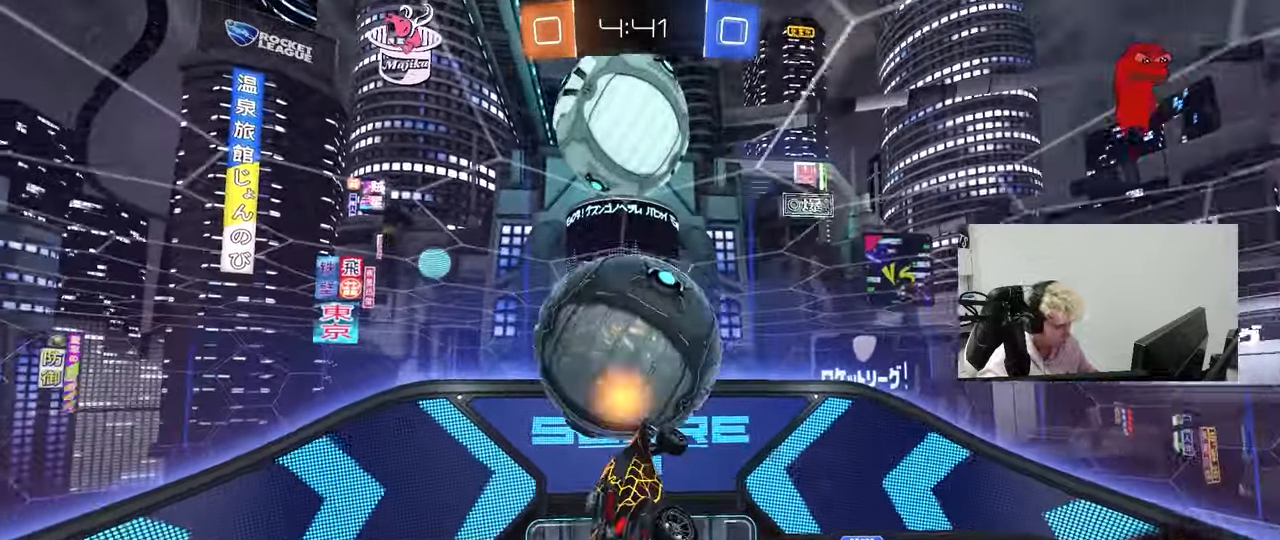
{"keys": ["d", "q"], "mouse": [], "mouse_move": "still", "events": [[17, "a", "up"], [17, "w", "up"], [67, "d", "down"], [150, "q", "down"], [150, "w", "down"], [200, "w", "up"], [250, "s", "down"], [483, "s", "up"]]}
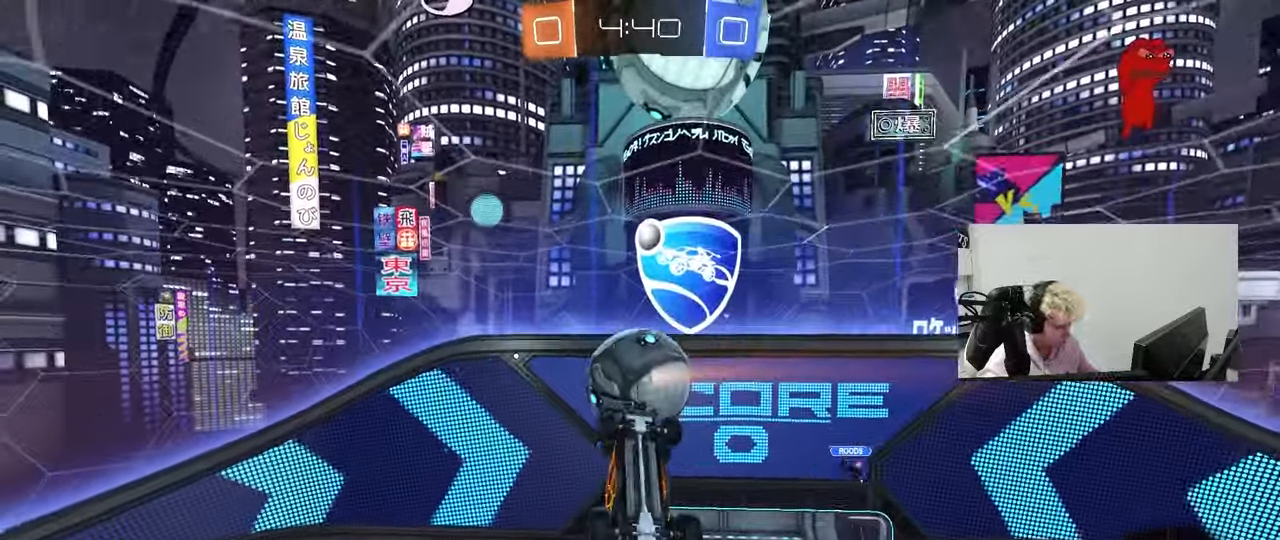
{"keys": ["w"], "mouse": ["left"], "mouse_move": "still", "events": [[33, "d", "up"], [117, "a", "down"], [400, "mouse_left", "down"], [450, "a", "up"], [500, "q", "up"], [500, "w", "down"]]}
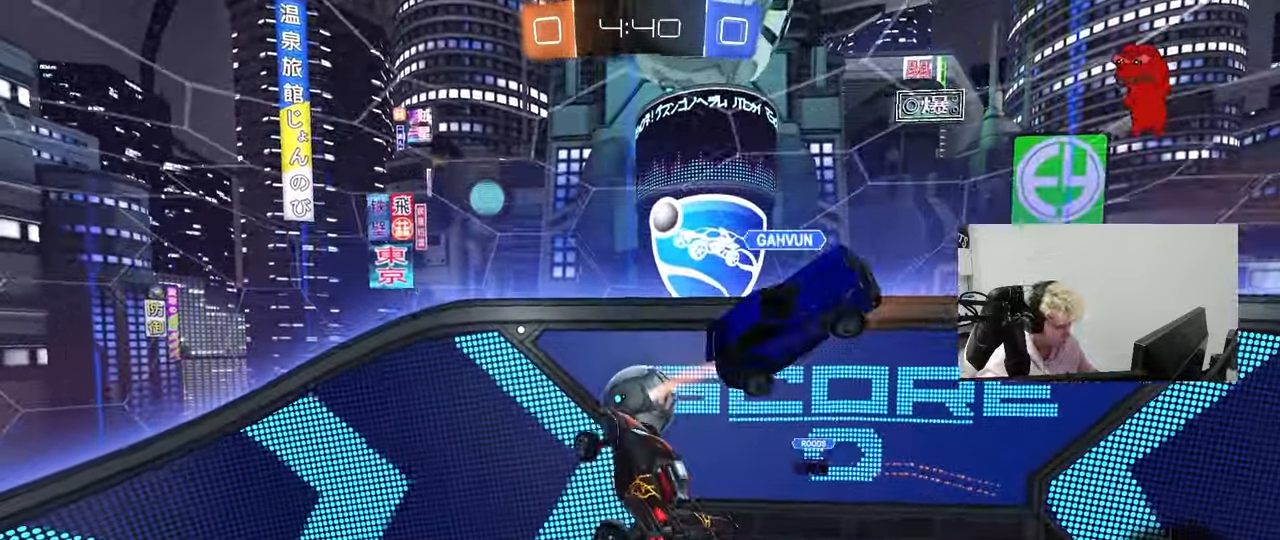
{"keys": ["a", "shift"], "mouse": ["left"], "mouse_move": "still", "events": [[83, "a", "down"], [133, "mouse_left", "up"], [183, "mouse_left", "down"], [183, "w", "up"], [417, "shift", "down"]]}
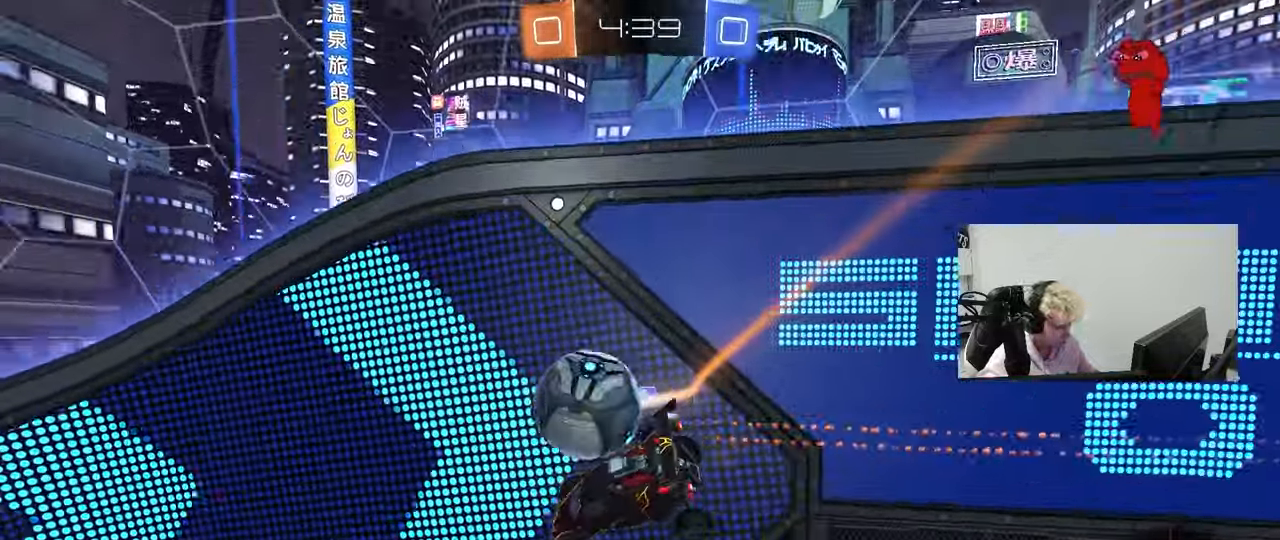
{"keys": ["d"], "mouse": [], "mouse_move": "still", "events": [[17, "mouse_left", "up"], [17, "s", "down"], [67, "a", "up"], [67, "shift", "up"], [100, "d", "down"], [100, "s", "up"], [433, "w", "down"], [483, "w", "up"]]}
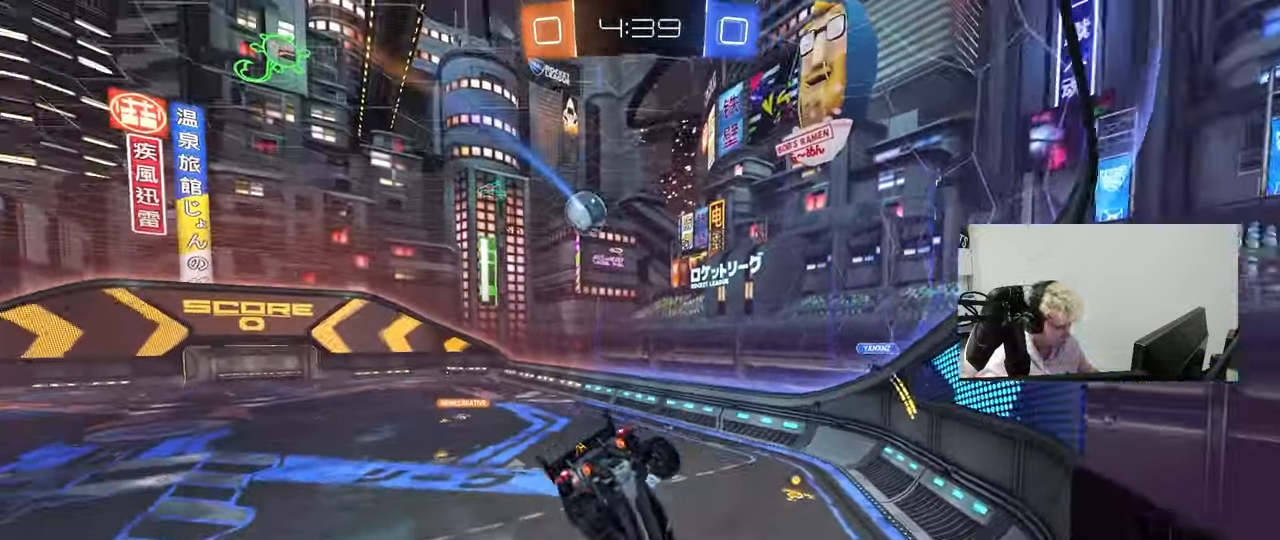
{"keys": ["w"], "mouse": [], "mouse_move": "up", "events": [[33, "mouse_right", "down"], [67, "s", "down"], [67, "shift", "down"], [217, "a", "down"], [267, "mouse_right", "up"], [267, "shift", "up"], [300, "d", "up"], [350, "s", "up"], [450, "a", "up"], [500, "w", "down"]]}
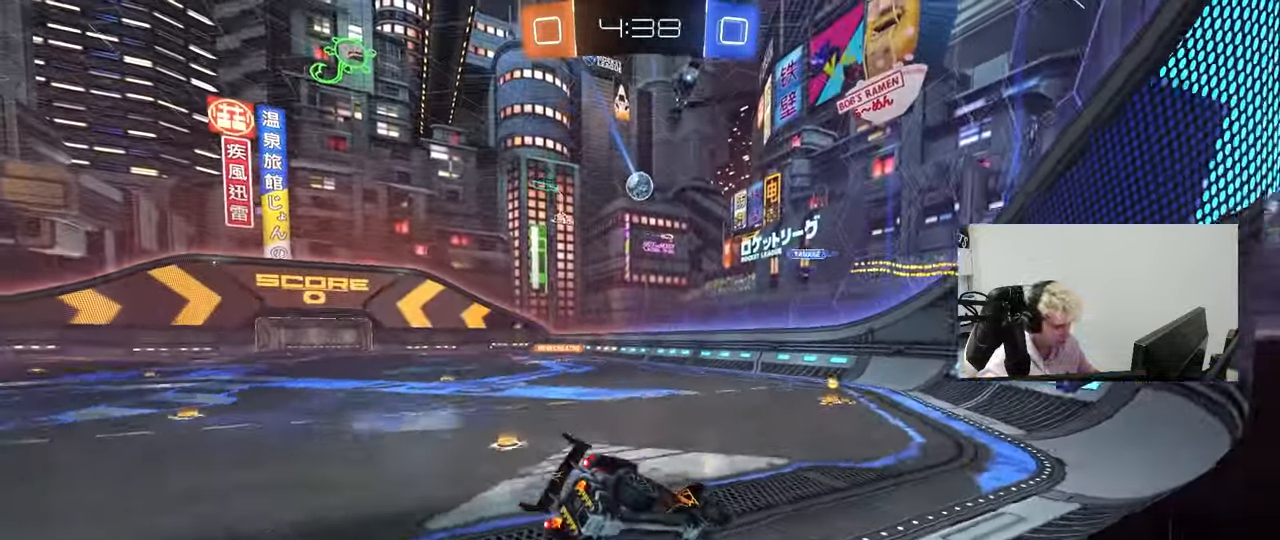
{"keys": ["a", "w"], "mouse": [], "mouse_move": "still", "events": [[133, "d", "down"], [183, "shift", "down"], [283, "a", "down"], [283, "d", "up"], [333, "shift", "up"]]}
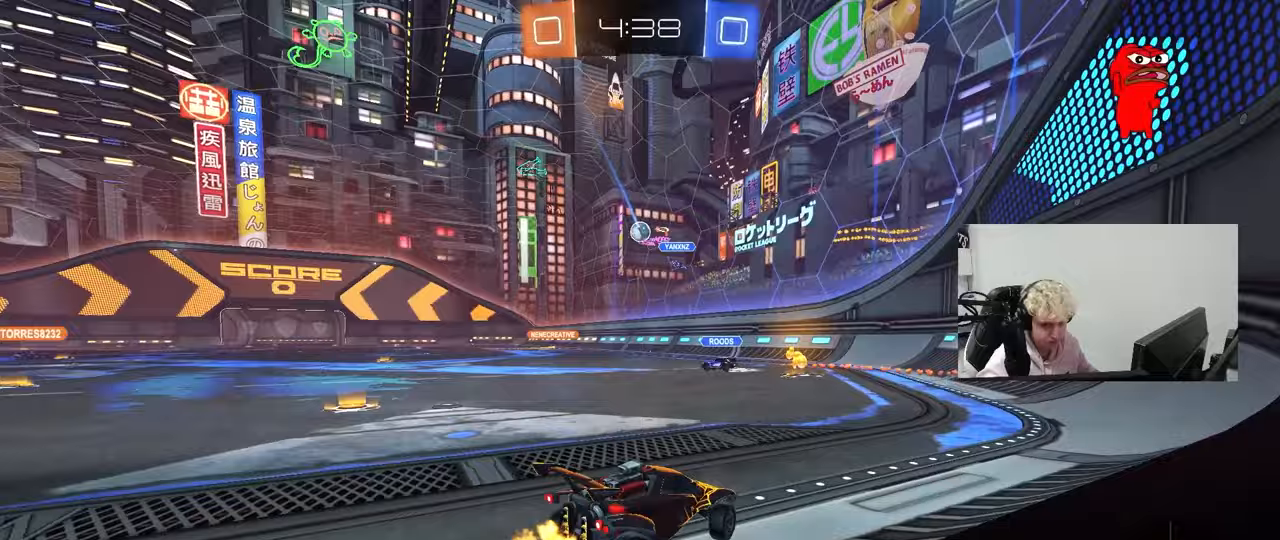
{"keys": ["a", "w"], "mouse": [], "mouse_move": "still", "events": [[100, "shift", "down"], [150, "shift", "up"]]}
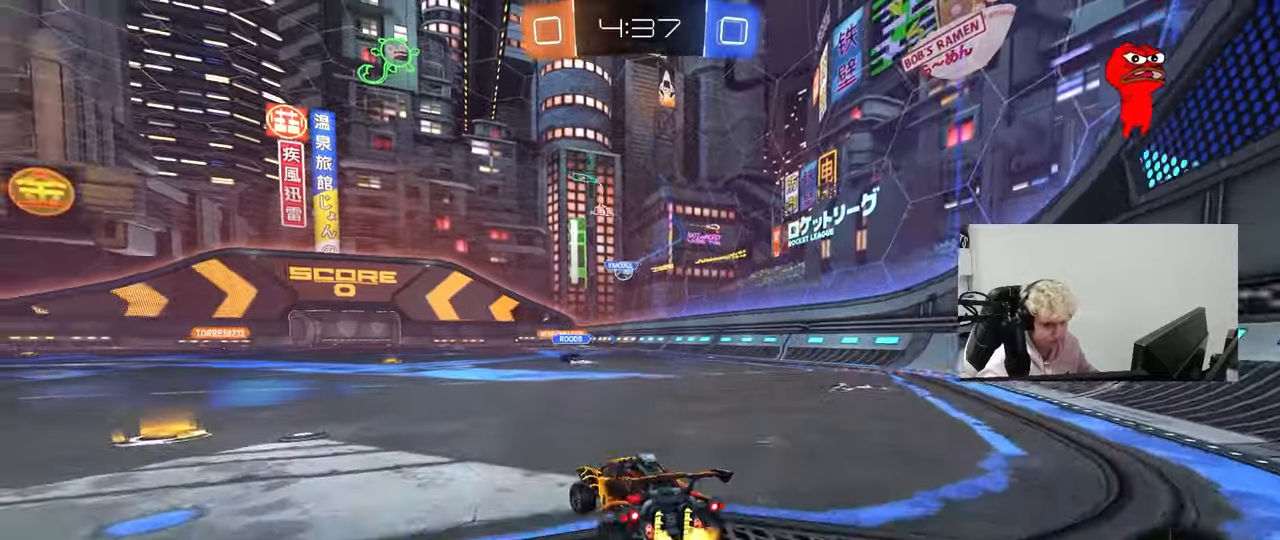
{"keys": ["d", "w"], "mouse": [], "mouse_move": "still", "events": [[300, "a", "up"], [400, "d", "down"]]}
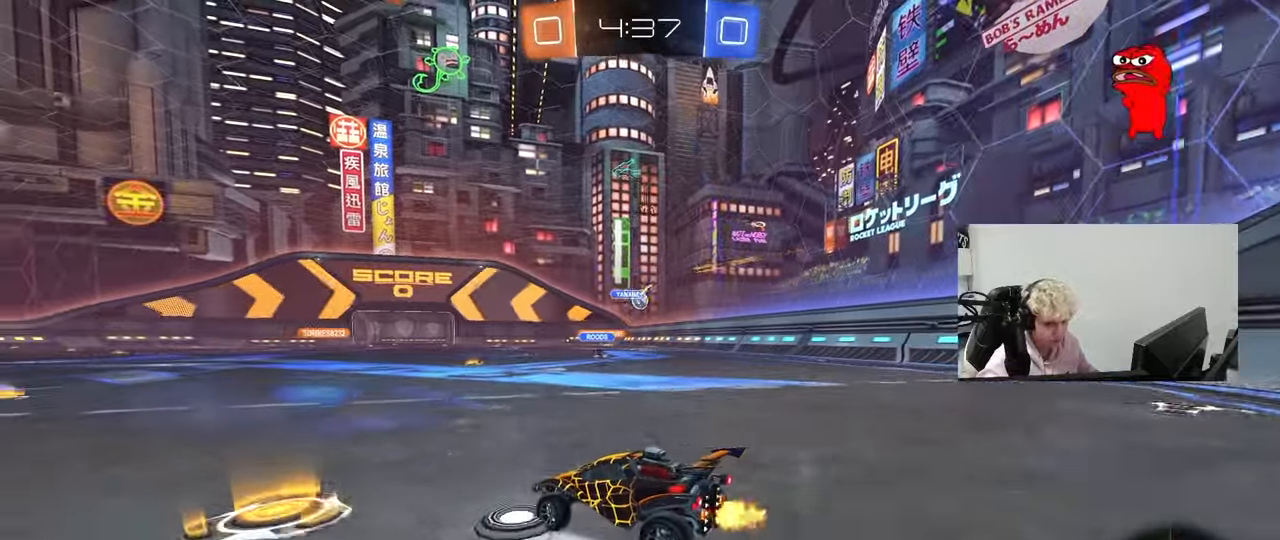
{"keys": ["d", "w"], "mouse": [], "mouse_move": "still", "events": [[50, "d", "up"], [183, "a", "down"], [317, "a", "up"], [367, "d", "down"]]}
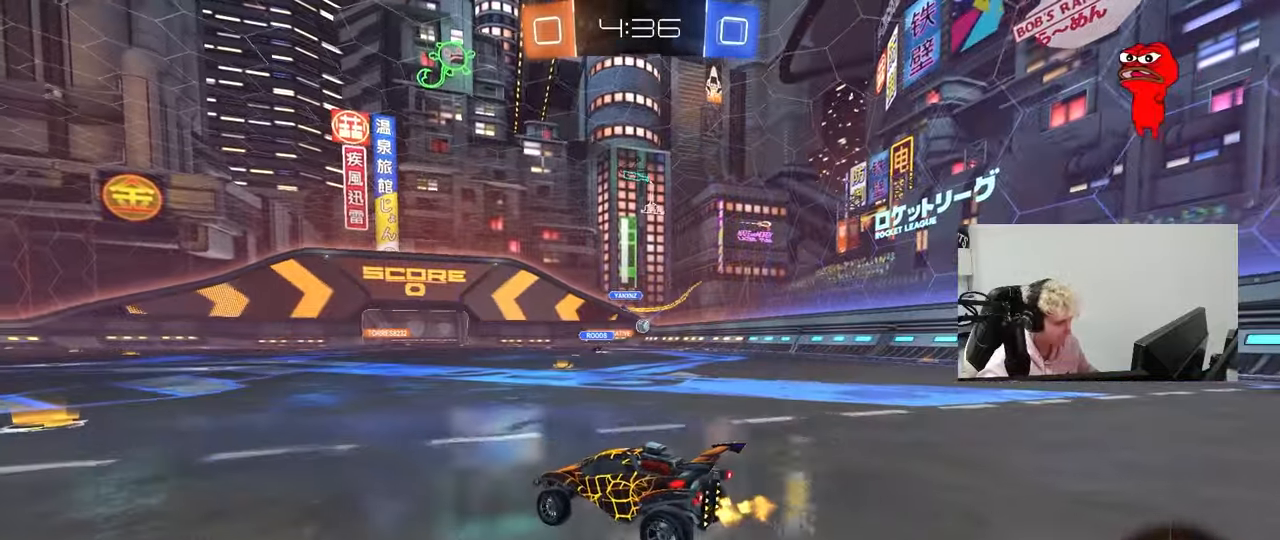
{"keys": ["a", "shift", "w"], "mouse": ["left"], "mouse_move": "still", "events": [[50, "a", "down"], [50, "d", "up"], [250, "a", "up"], [333, "d", "down"], [333, "mouse_left", "down"], [383, "mouse_right", "down"], [483, "a", "down"], [483, "d", "up"], [483, "mouse_right", "up"], [483, "shift", "down"]]}
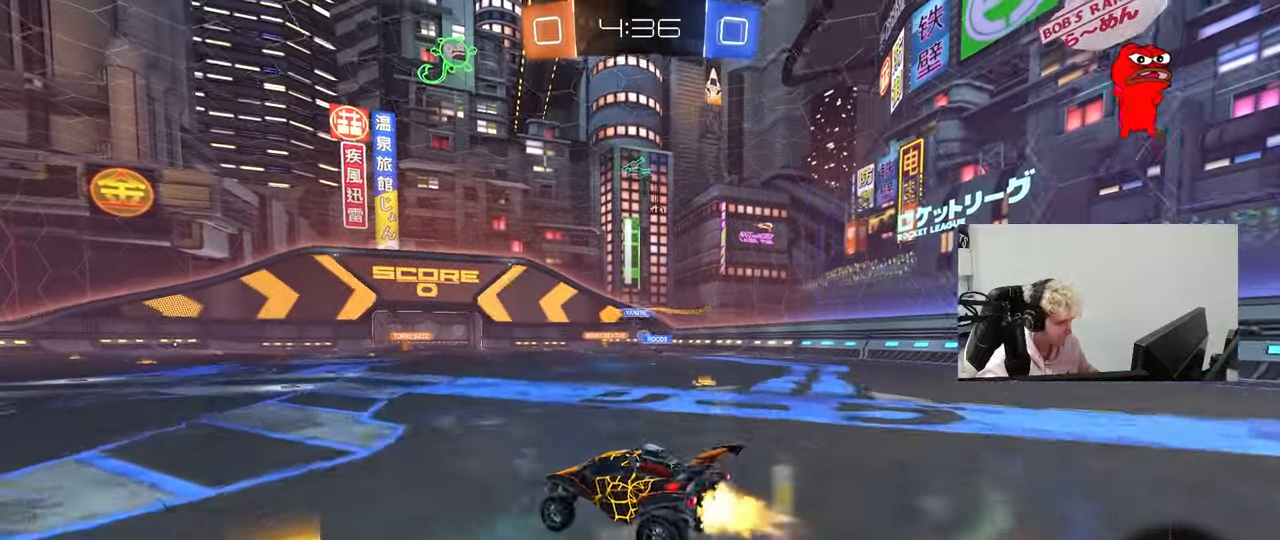
{"keys": ["a", "shift"], "mouse": ["left"], "mouse_move": "still", "events": [[33, "mouse_right", "down"], [67, "s", "down"], [67, "w", "up"], [117, "space", "down"], [167, "mouse_right", "up"], [317, "space", "up"], [450, "s", "up"]]}
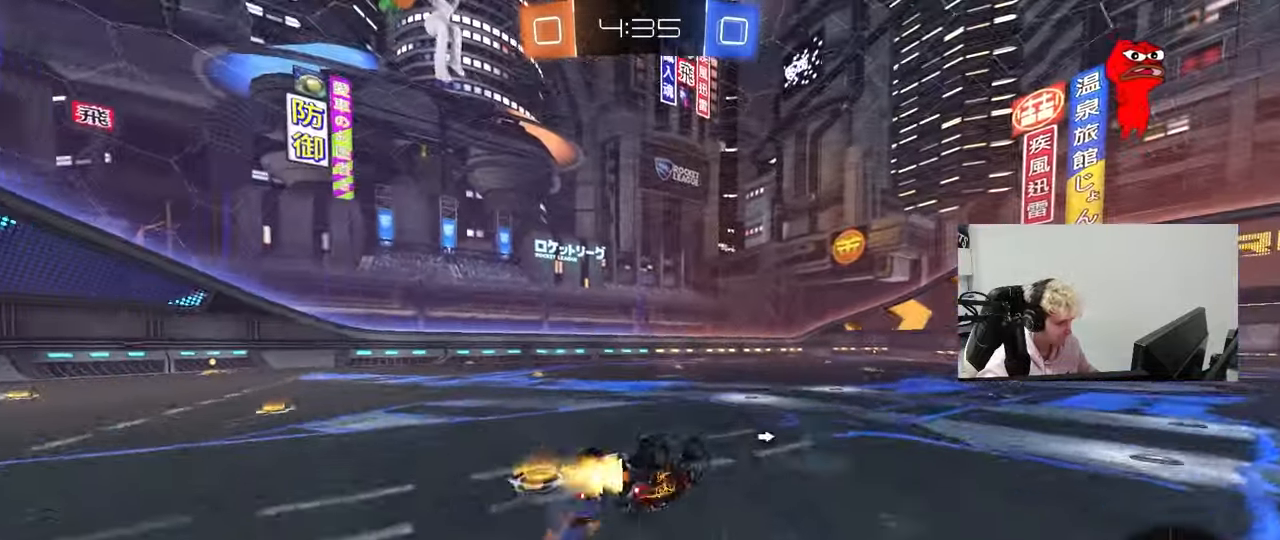
{"keys": ["space"], "mouse": [], "mouse_move": "up-right", "events": [[50, "mouse_left", "up"], [83, "s", "down"], [283, "s", "up"], [283, "shift", "up"], [417, "a", "up"], [417, "space", "down"]]}
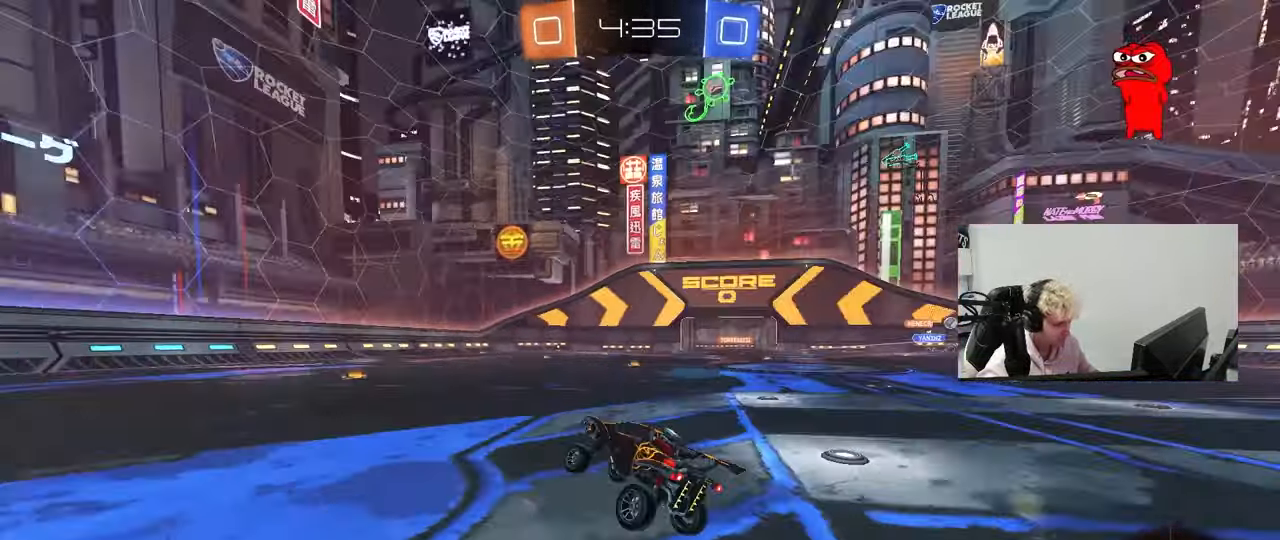
{"keys": ["w"], "mouse": [], "mouse_move": "still", "events": [[67, "w", "down"], [100, "space", "up"]]}
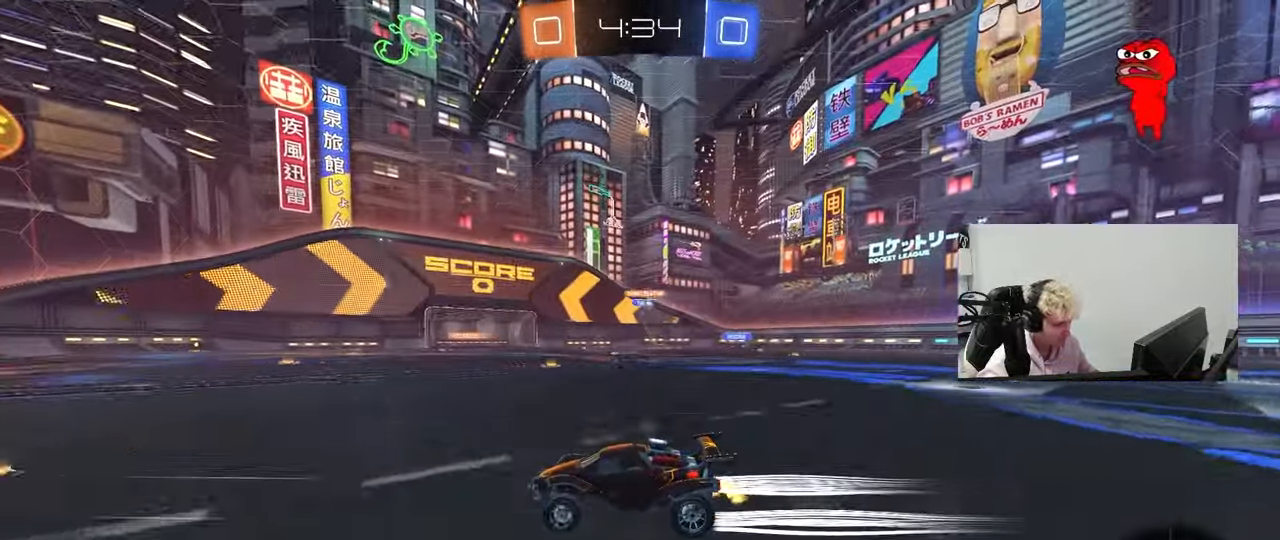
{"keys": ["d", "w"], "mouse": [], "mouse_move": "still", "events": [[117, "d", "down"], [267, "d", "up"], [400, "d", "down"]]}
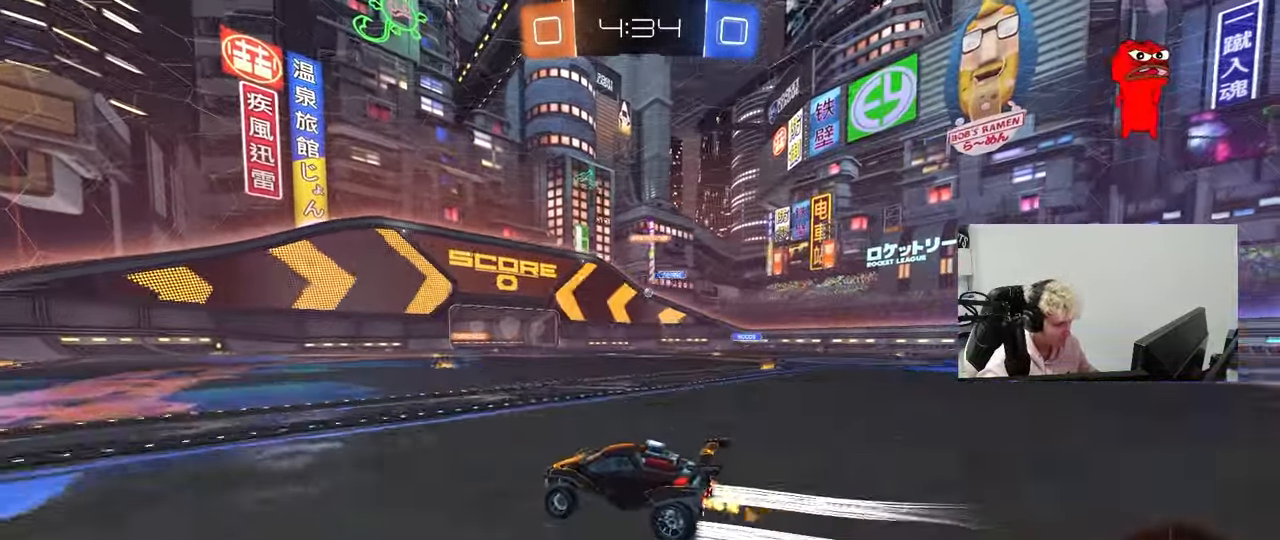
{"keys": ["w"], "mouse": [], "mouse_move": "still", "events": [[50, "mouse_left", "down"], [83, "d", "up"], [233, "mouse_left", "up"]]}
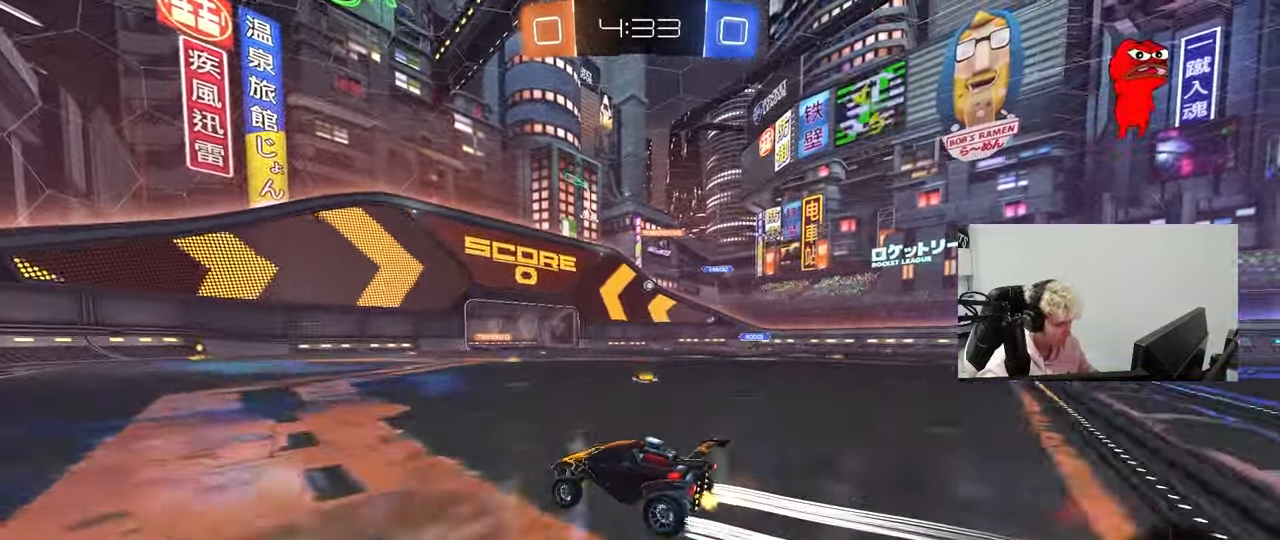
{"keys": ["a", "w"], "mouse": [], "mouse_move": "still", "events": [[283, "d", "down"], [383, "d", "up"], [483, "a", "down"]]}
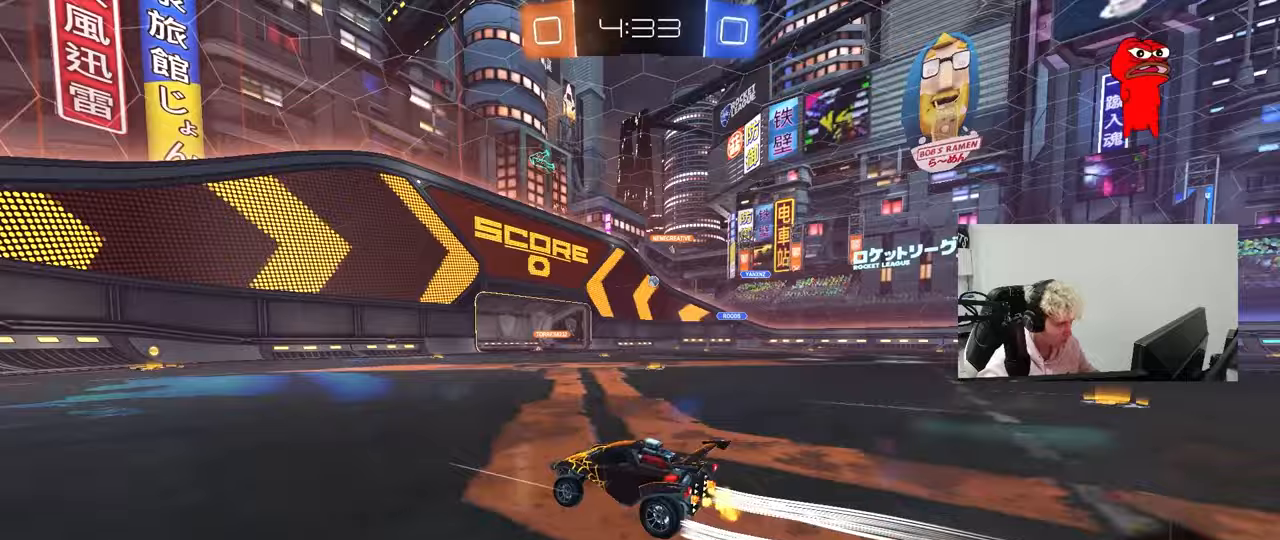
{"keys": ["d", "w"], "mouse": [], "mouse_move": "still", "events": [[67, "a", "up"], [167, "d", "down"], [217, "mouse_left", "down"], [267, "d", "up"], [300, "a", "down"], [350, "mouse_left", "up"], [450, "a", "up"], [500, "d", "down"]]}
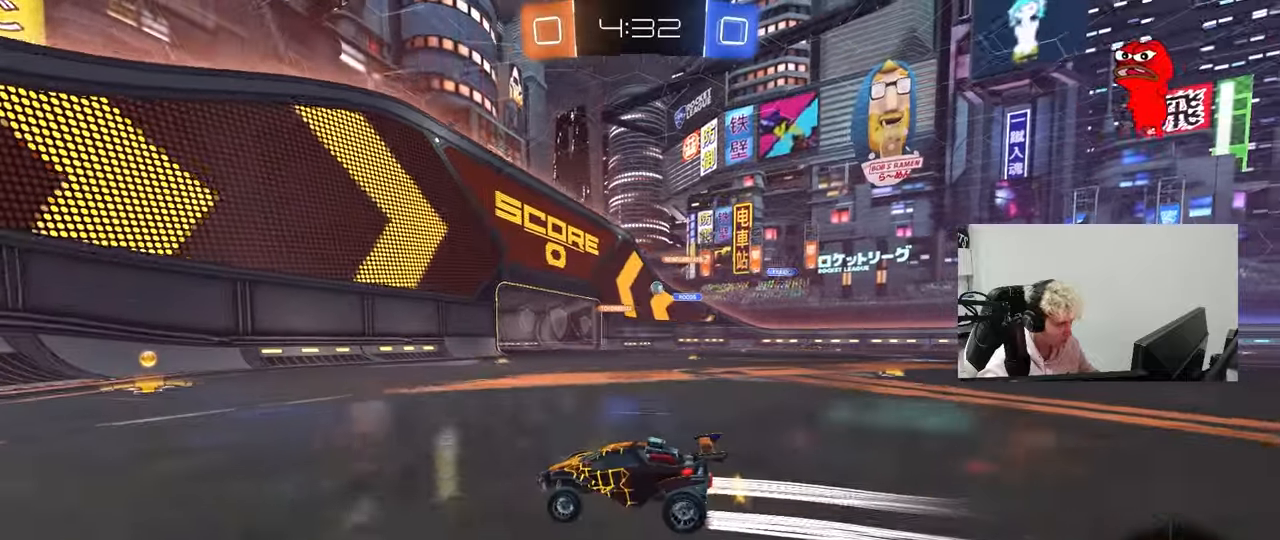
{"keys": ["d", "w"], "mouse": [], "mouse_move": "still", "events": [[133, "d", "up"], [233, "d", "down"], [317, "shift", "down"], [417, "shift", "up"]]}
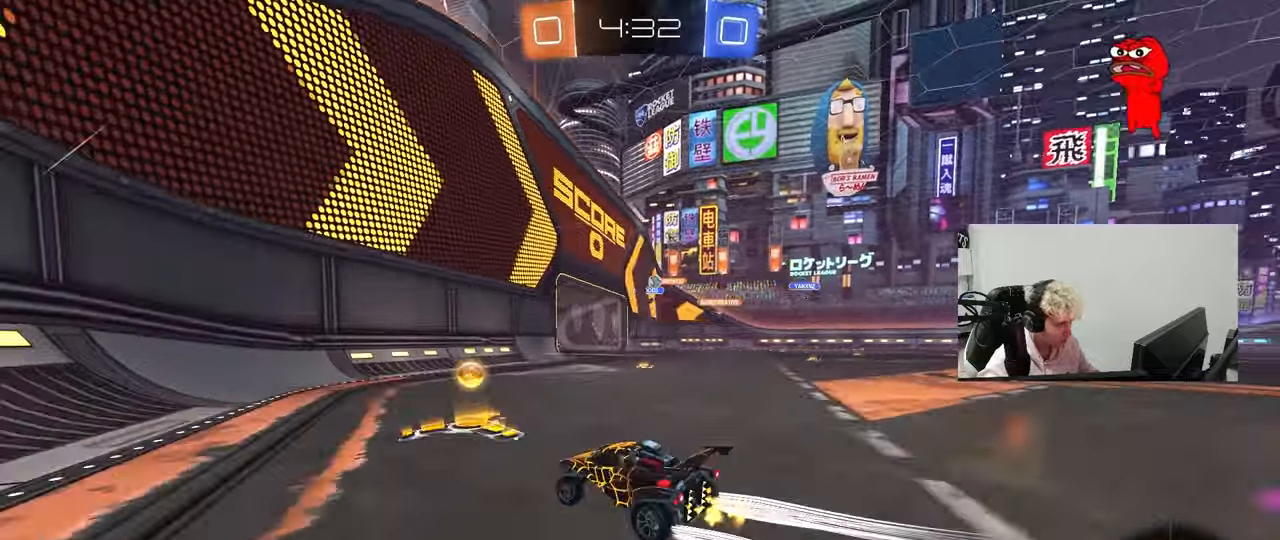
{"keys": ["w"], "mouse": ["left"], "mouse_move": "still", "events": [[17, "mouse_left", "down"], [100, "shift", "down"], [200, "shift", "up"], [483, "d", "up"]]}
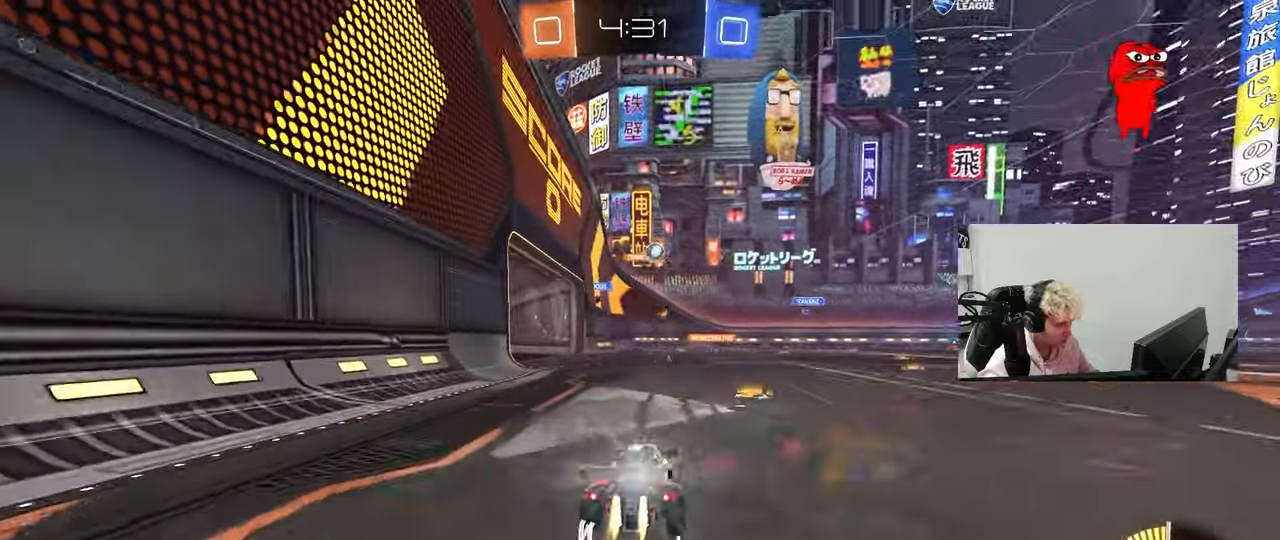
{"keys": ["a", "s"], "mouse": ["left", "right"], "mouse_move": "right", "events": [[83, "d", "down"], [117, "mouse_left", "up"], [267, "d", "up"], [267, "w", "up"], [300, "mouse_right", "down"], [350, "s", "down"], [400, "a", "down"], [400, "shift", "down"], [450, "mouse_left", "down"], [500, "shift", "up"]]}